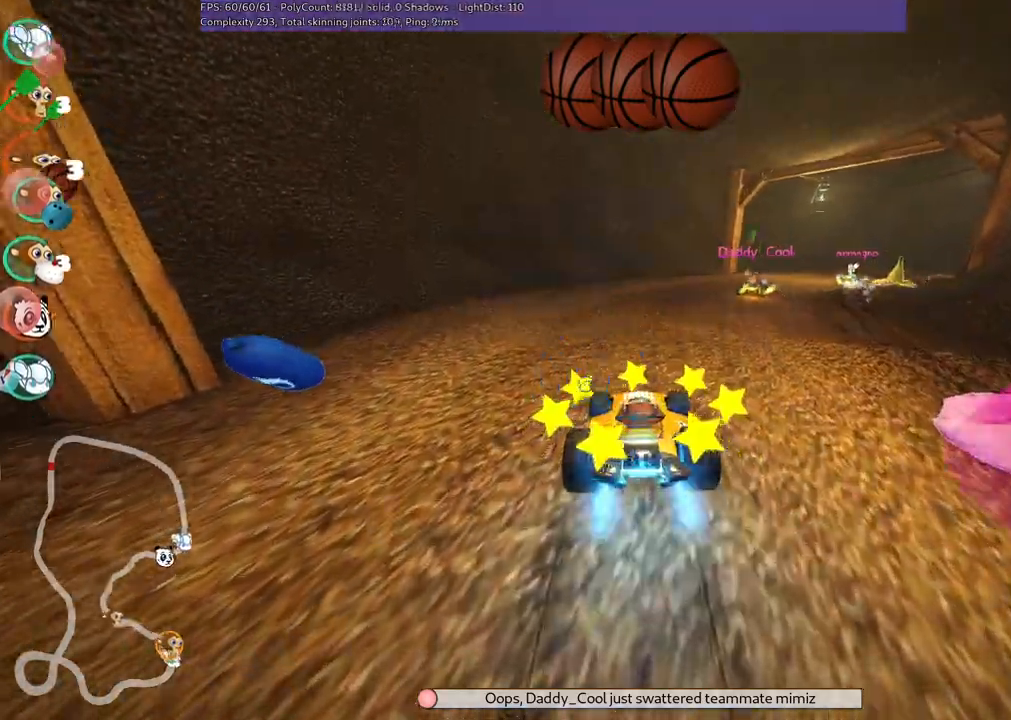
Gameplay with keyboard; each line is a JSON object with the keys held at the frame after it. "events" lists presses ("down") and releases ("up") of ".", "/", "alt_r", "b", "c", "comma", "ctrl_r", "d", "down", "f", "g", "h", "j", "k", "l", "left", "m", "n", "quote", "return", "right", "semicolon", "shift_r", "space", "super", "up" and "v" between this image and that frame as [ms after this image, input, new state], when the widget could be followed in between. No other keys are recorded. Mouse input is not recorded.
{"keys": ["m", "right", "space", "up"], "events": [[167, "n", "up"], [267, "right", "down"], [317, "m", "down"], [500, "space", "down"]]}
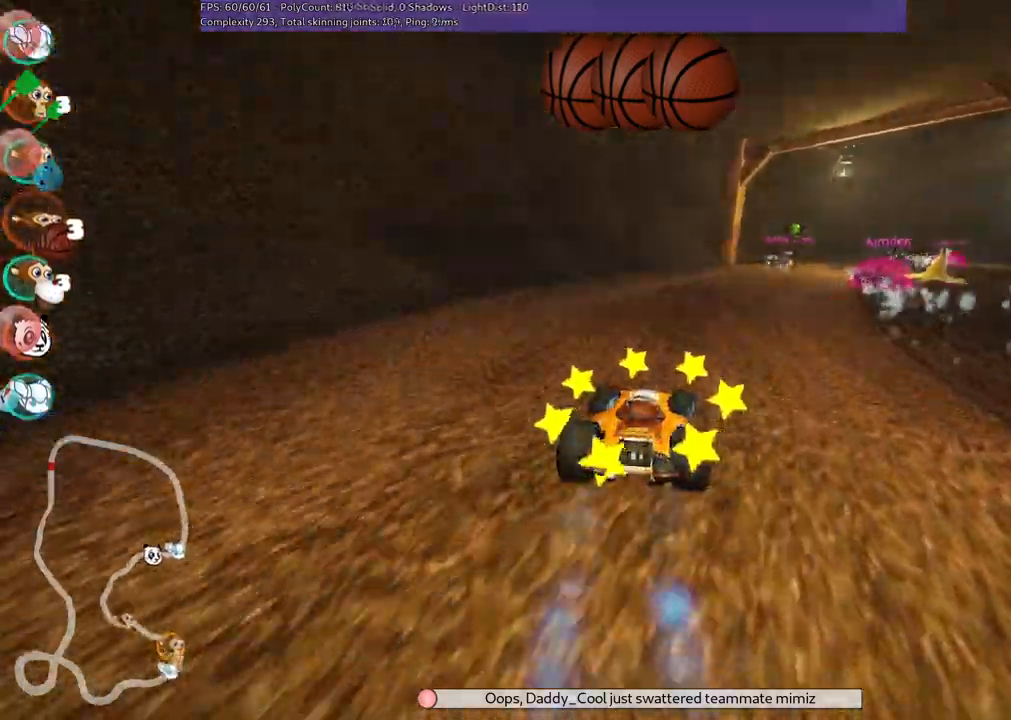
{"keys": ["left", "m", "up"], "events": [[183, "space", "up"], [383, "left", "down"], [417, "right", "up"]]}
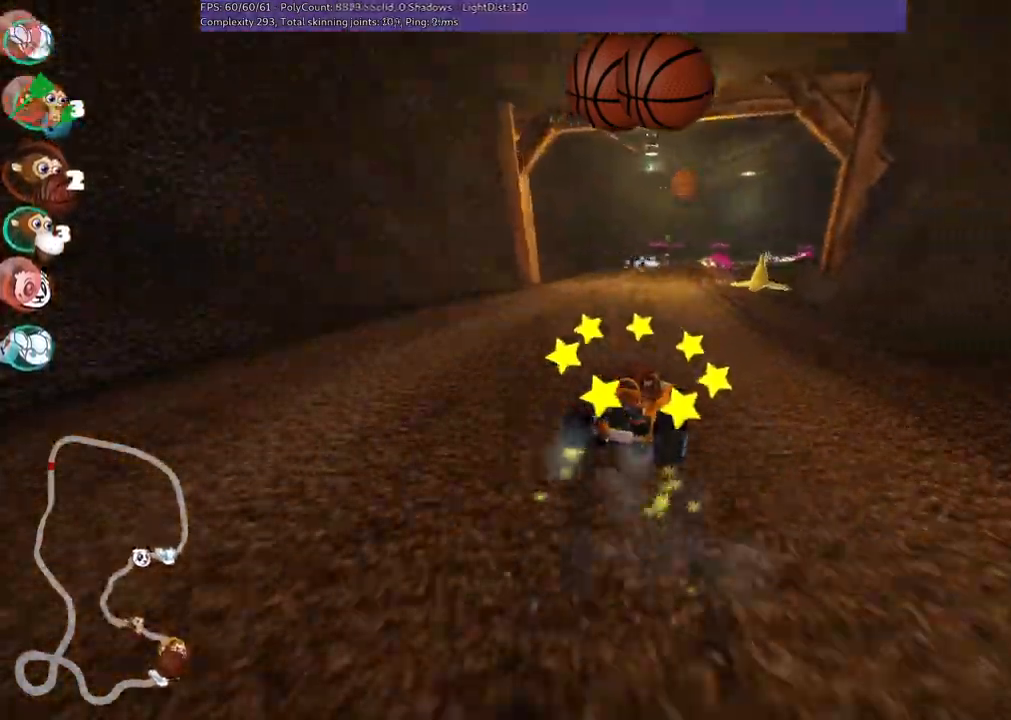
{"keys": ["left", "m", "up"], "events": [[150, "right", "down"], [300, "right", "up"], [350, "space", "down"], [483, "space", "up"]]}
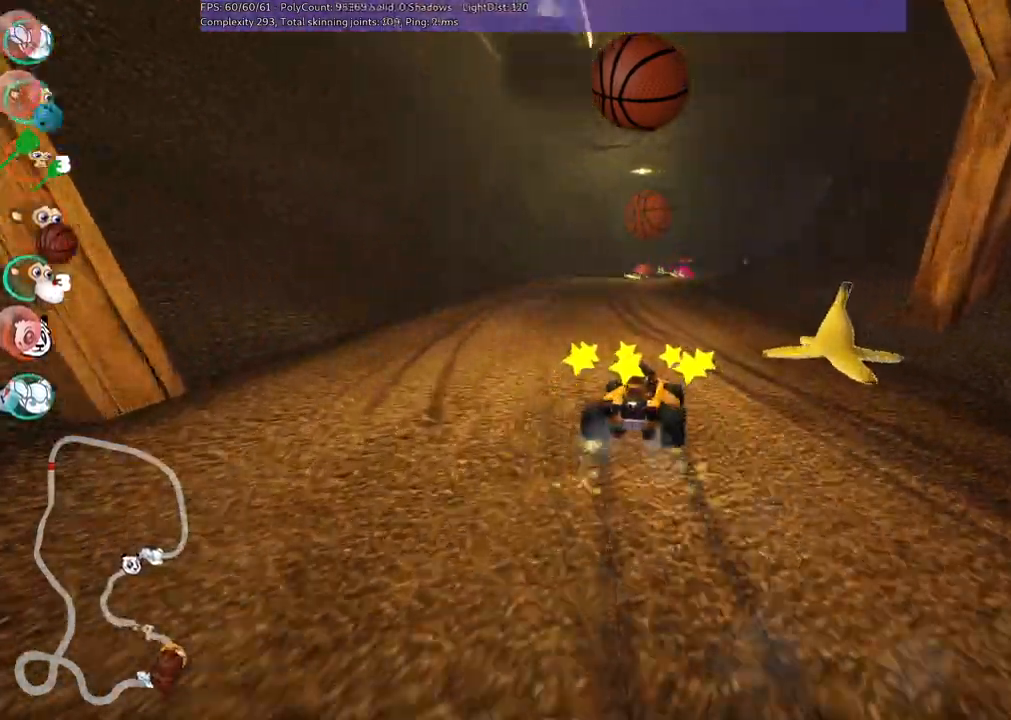
{"keys": ["left", "m", "up"], "events": [[217, "right", "down"], [400, "right", "up"]]}
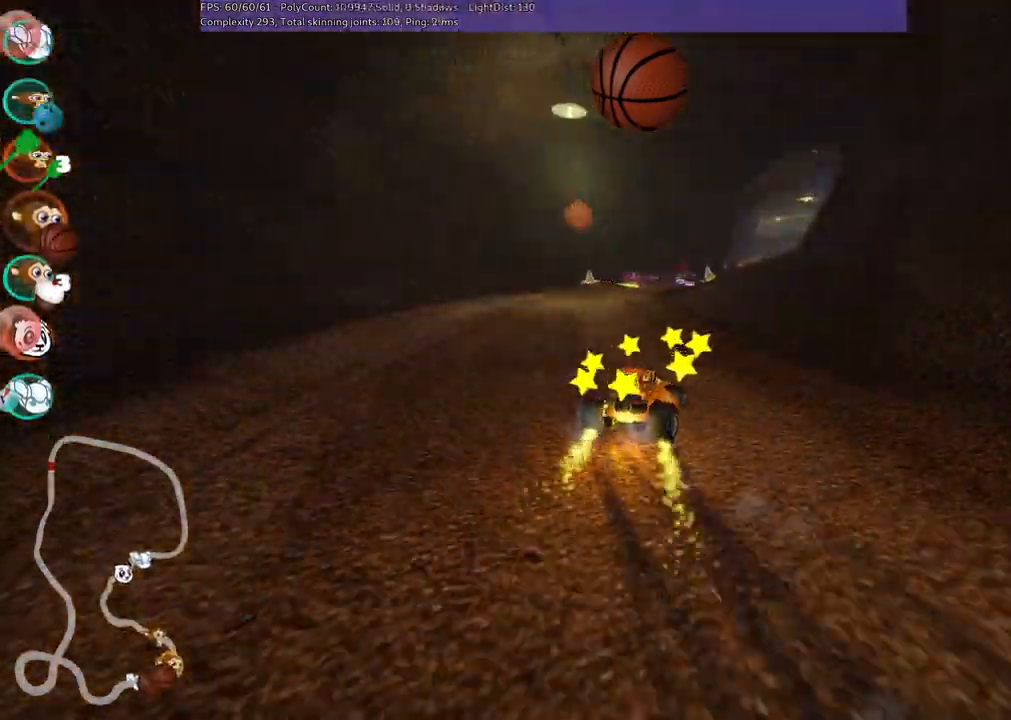
{"keys": ["left", "m", "up"], "events": [[183, "right", "down"], [333, "right", "up"]]}
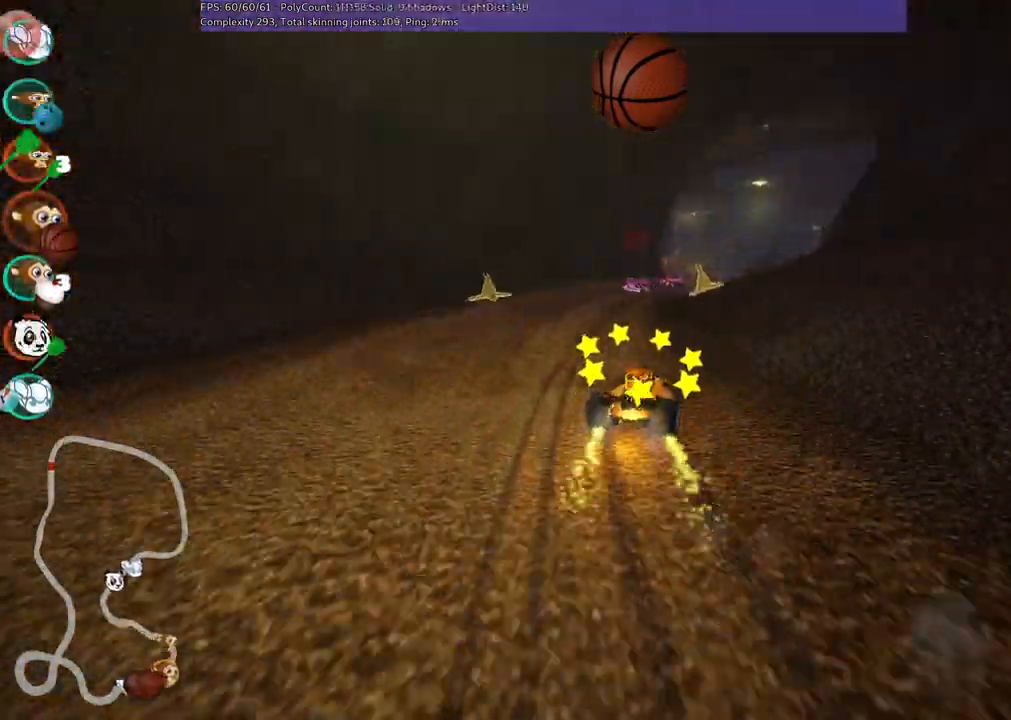
{"keys": ["right", "up"], "events": [[117, "m", "up"], [167, "n", "down"], [200, "left", "up"], [350, "n", "up"], [400, "right", "down"]]}
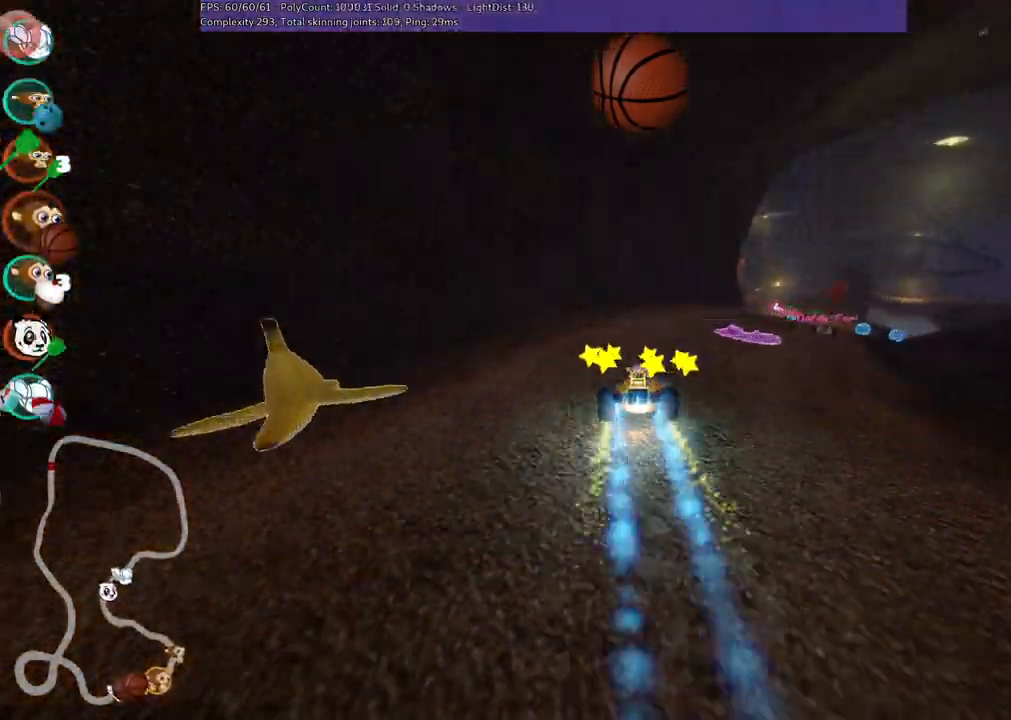
{"keys": ["up"], "events": [[367, "right", "up"]]}
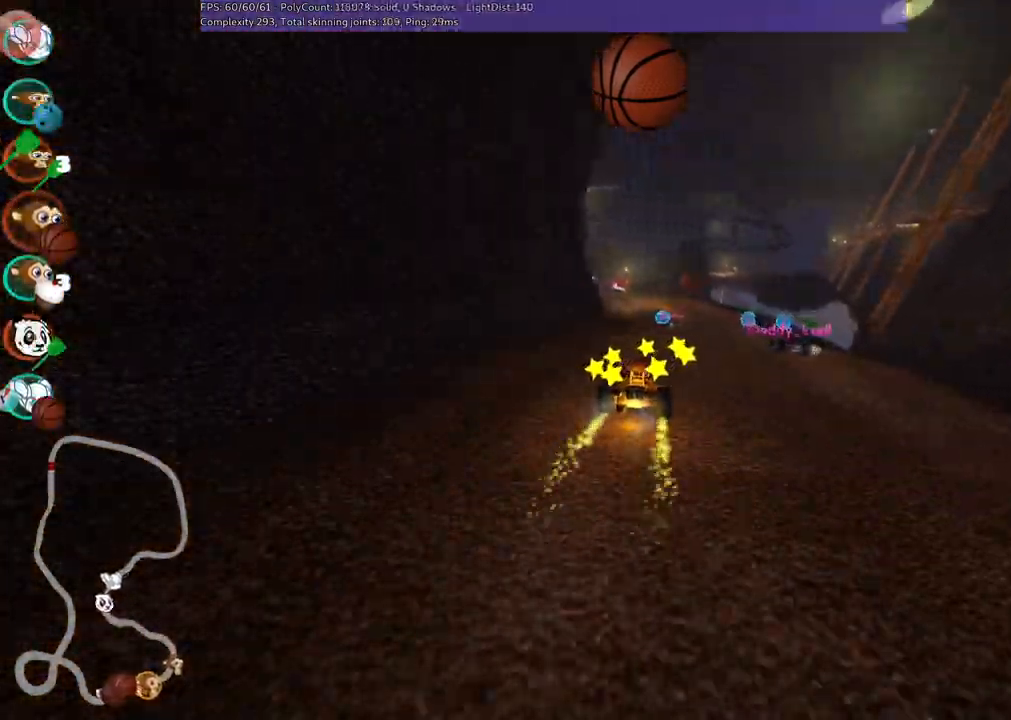
{"keys": ["space", "up"], "events": [[150, "left", "down"], [250, "left", "up"], [433, "space", "down"]]}
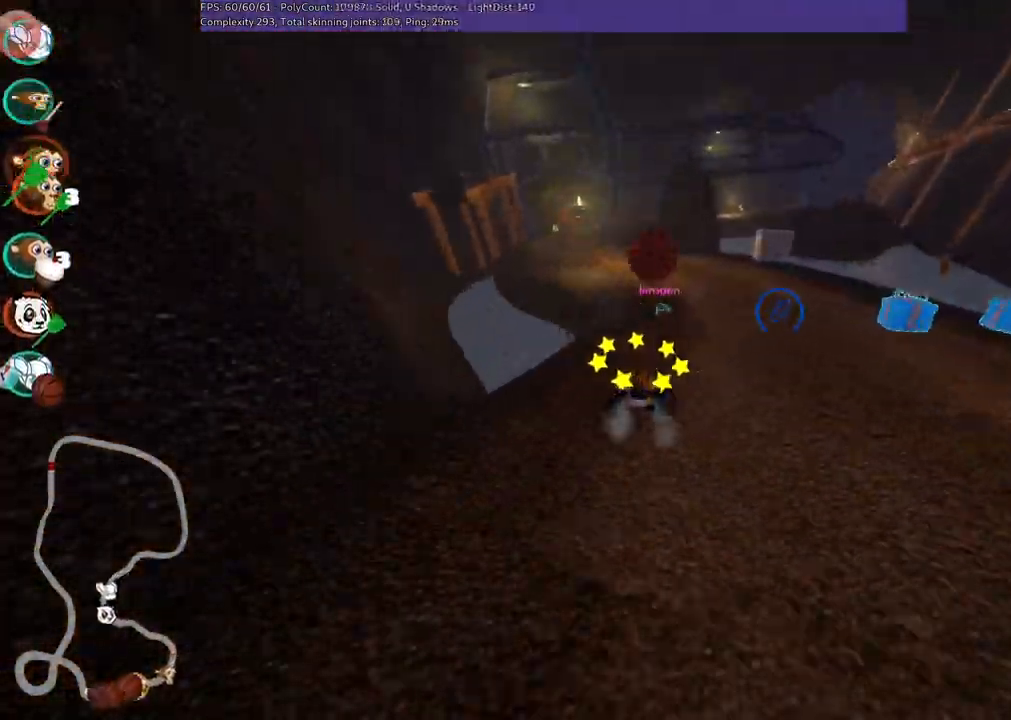
{"keys": ["up"], "events": [[17, "left", "down"], [67, "space", "up"], [267, "left", "up"]]}
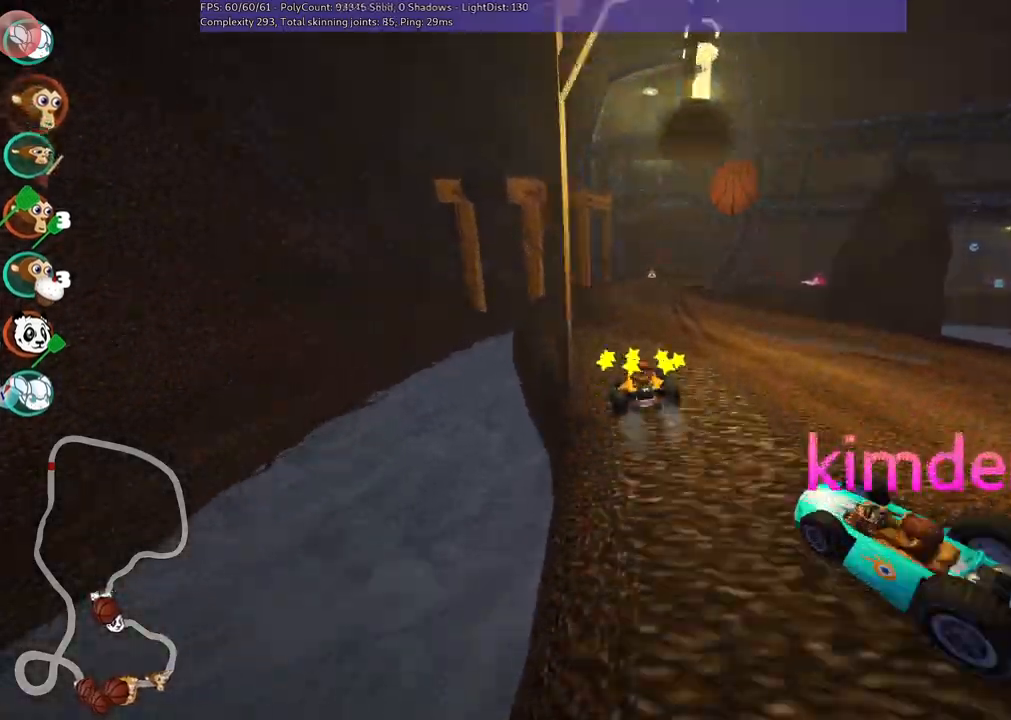
{"keys": ["right", "up"], "events": [[50, "left", "down"], [183, "left", "up"], [233, "right", "down"], [283, "m", "down"], [467, "m", "up"]]}
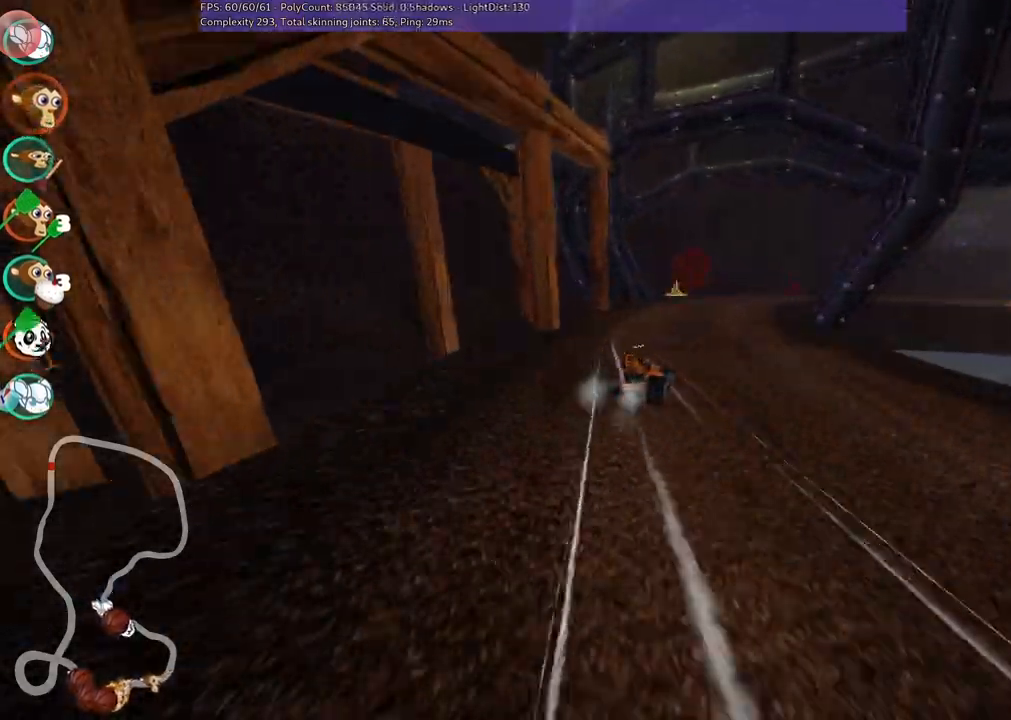
{"keys": ["n", "up"], "events": [[150, "right", "up"], [350, "right", "down"], [383, "right", "up"], [433, "n", "down"]]}
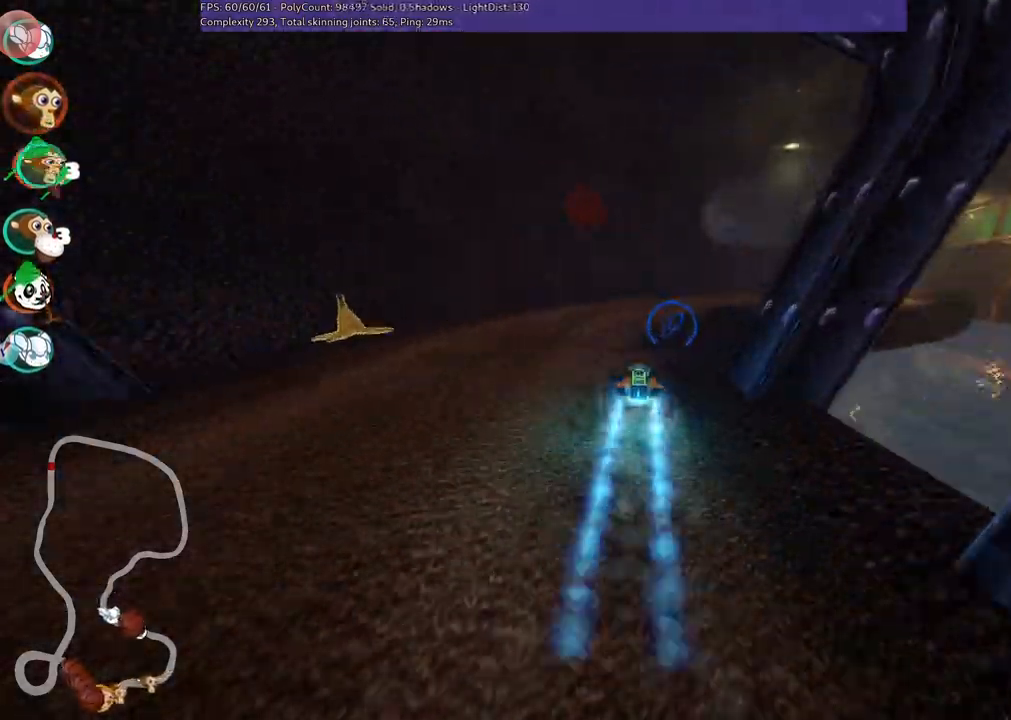
{"keys": ["right", "up"], "events": [[83, "right", "down"], [117, "n", "up"], [167, "m", "down"], [350, "m", "up"]]}
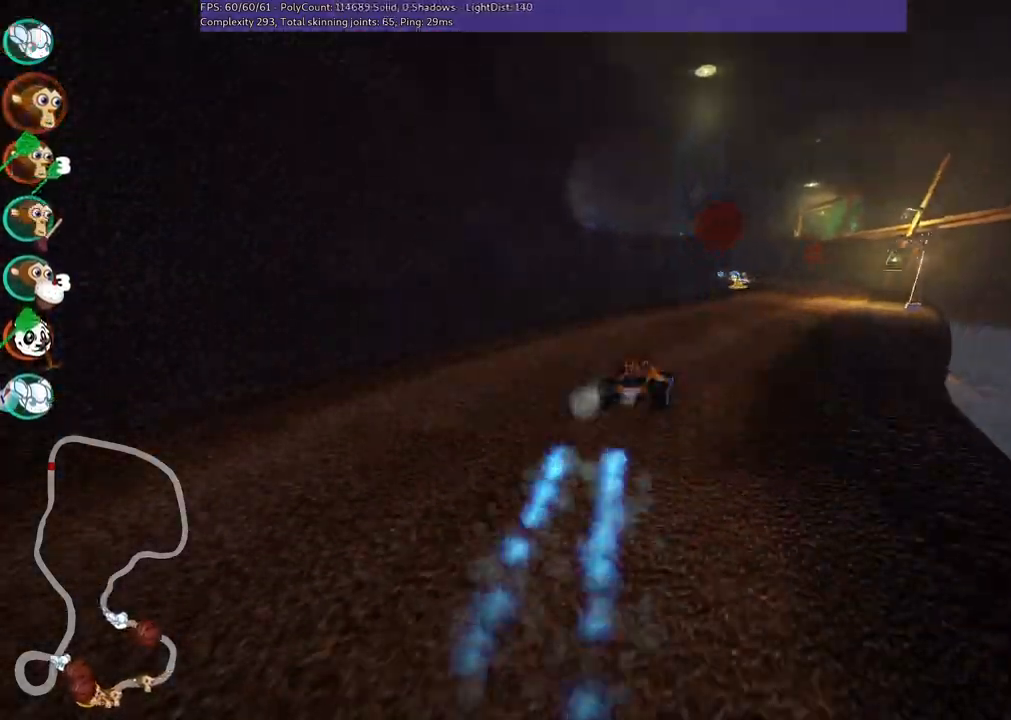
{"keys": ["m", "right", "up"], "events": [[233, "left", "down"], [233, "right", "up"], [283, "m", "down"], [417, "right", "down"], [467, "left", "up"]]}
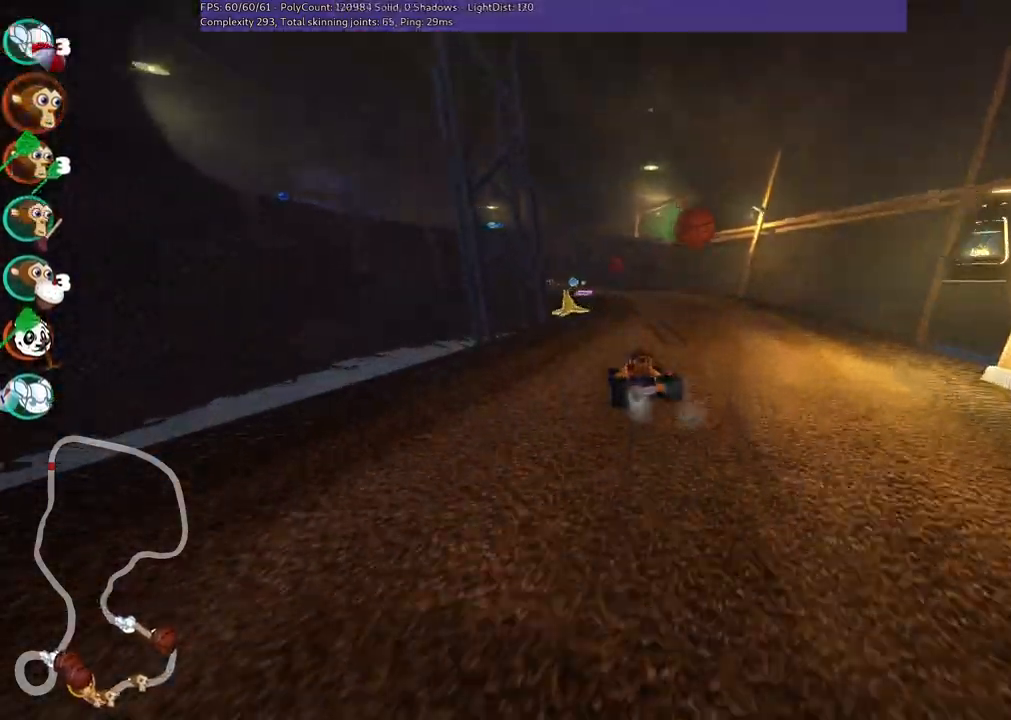
{"keys": ["m", "right", "up"], "events": [[250, "left", "down"], [383, "left", "up"]]}
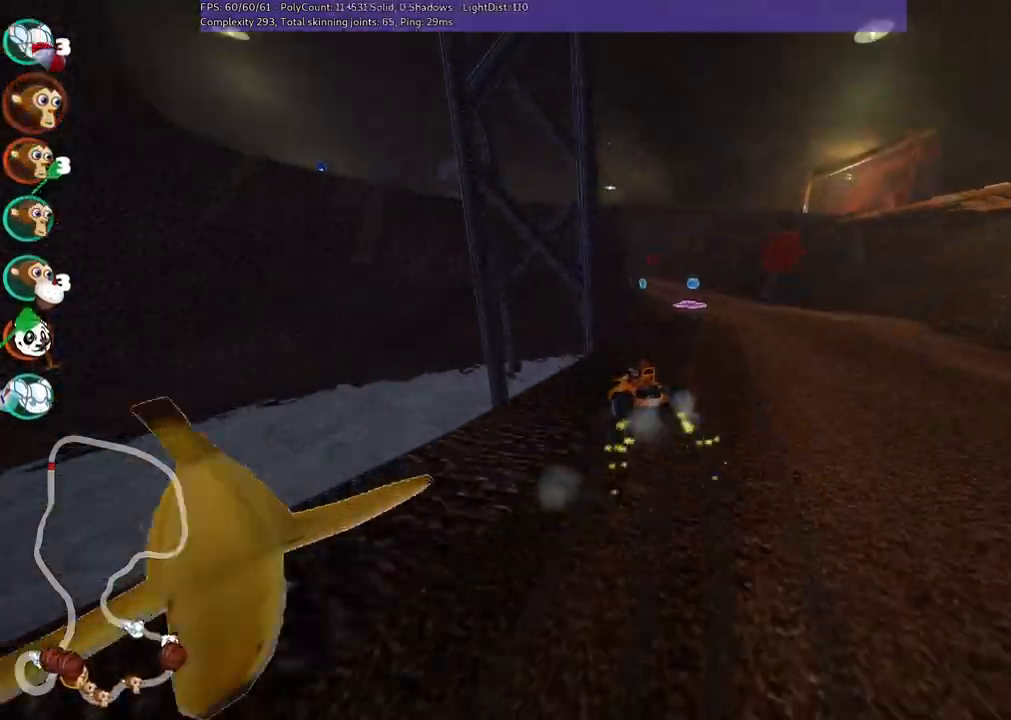
{"keys": ["left", "up"], "events": [[217, "m", "up"], [317, "right", "up"], [417, "left", "down"]]}
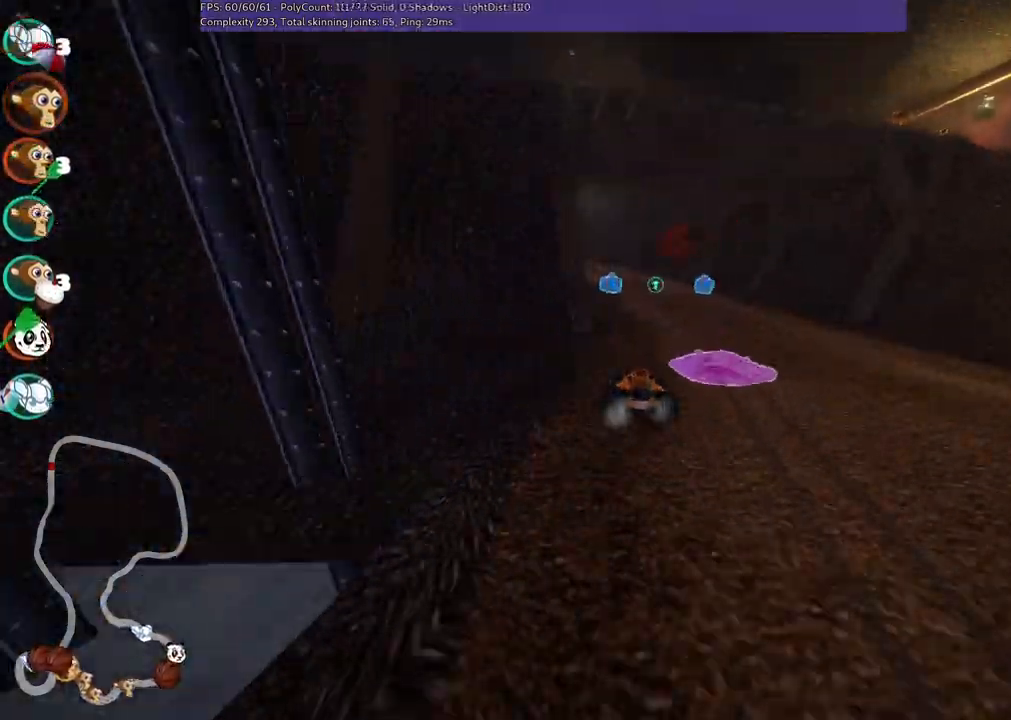
{"keys": ["up"], "events": [[183, "left", "up"], [233, "right", "down"], [467, "right", "up"]]}
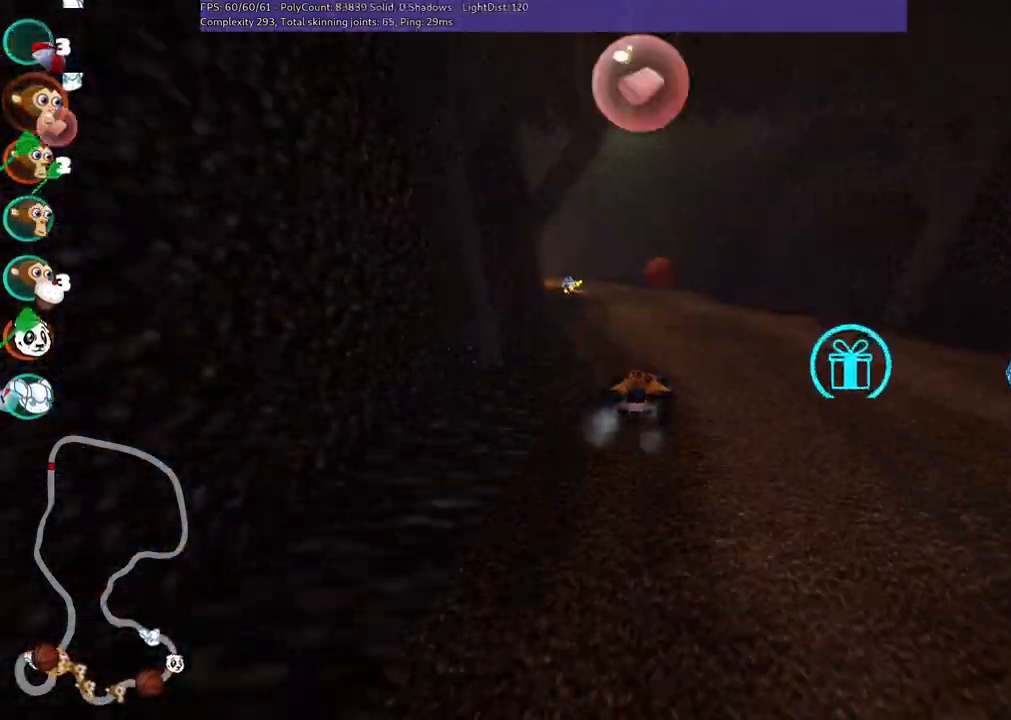
{"keys": ["m", "right", "up"], "events": [[17, "left", "down"], [67, "m", "down"], [350, "right", "down"], [400, "left", "up"]]}
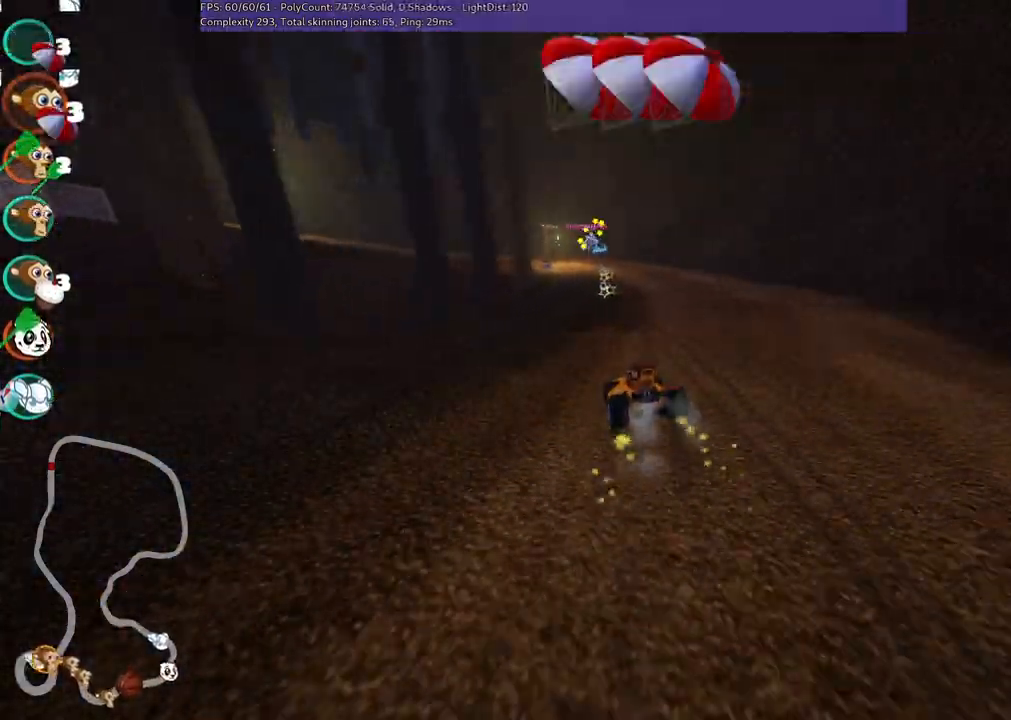
{"keys": ["m", "right", "up"], "events": [[33, "left", "down"], [317, "left", "up"]]}
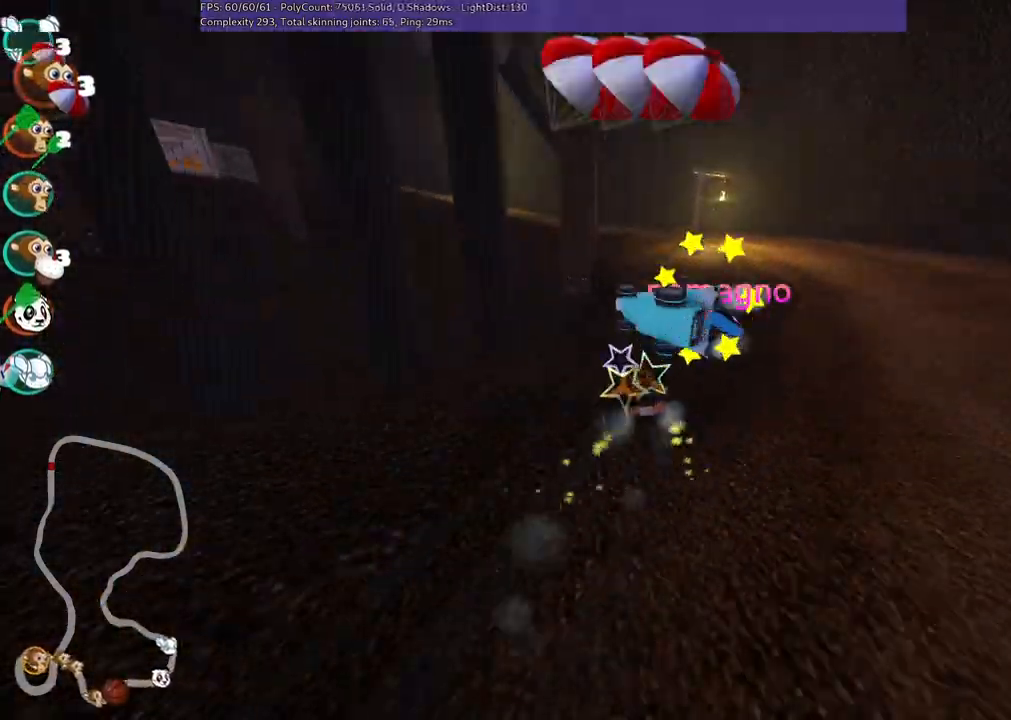
{"keys": ["left", "m", "right", "up"], "events": [[17, "left", "down"], [100, "left", "up"], [333, "left", "down"]]}
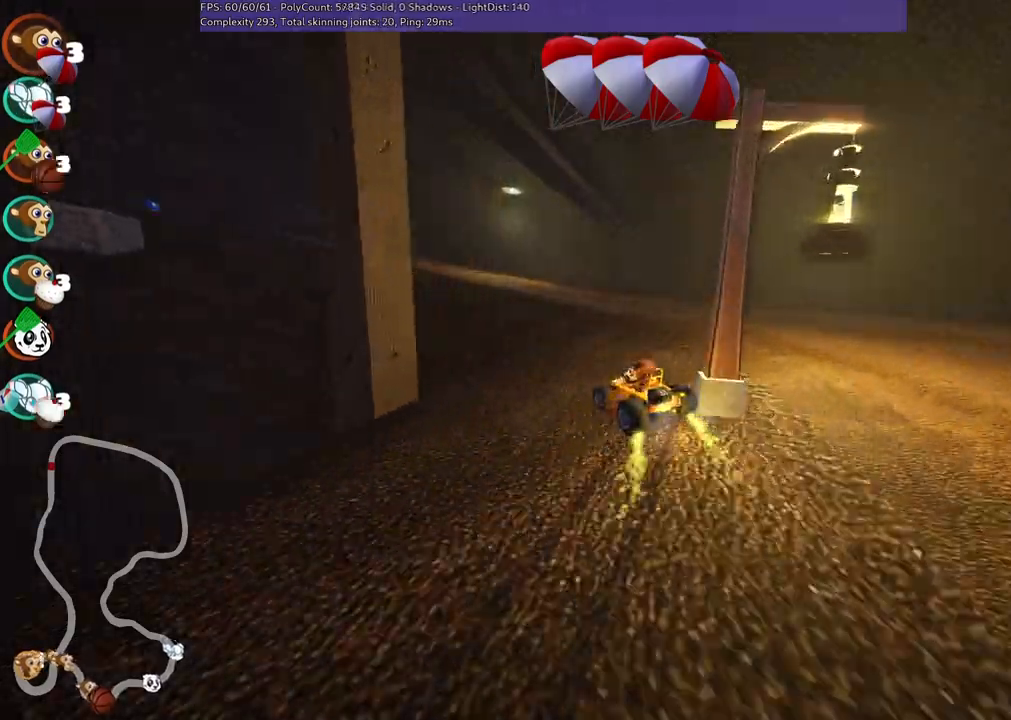
{"keys": ["left", "m", "up"], "events": [[317, "right", "up"]]}
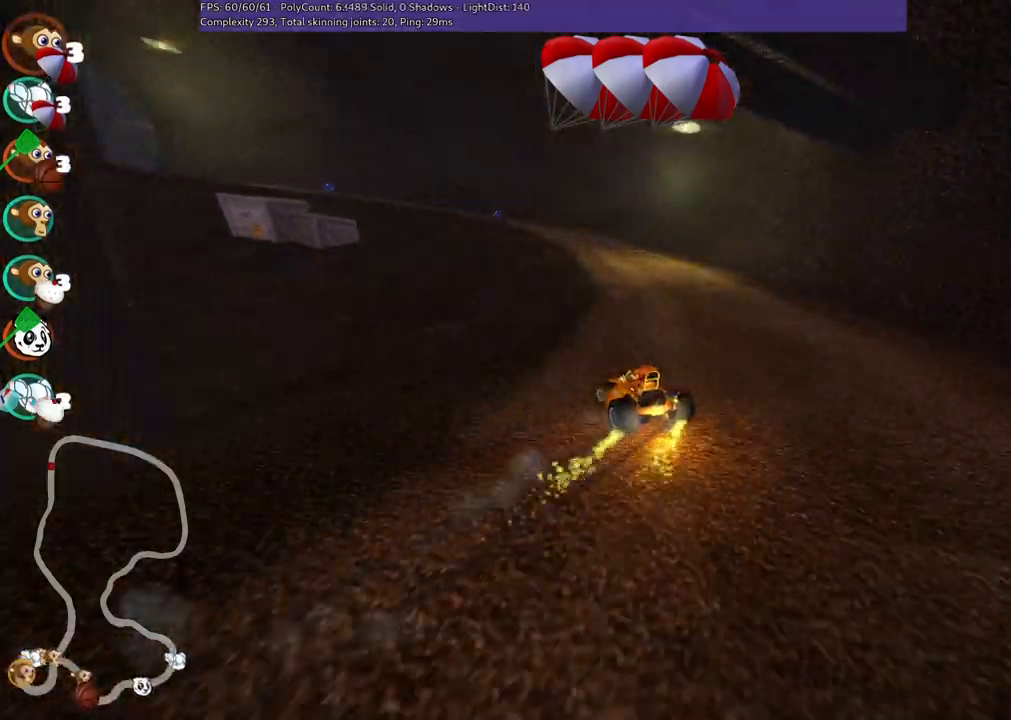
{"keys": ["left", "m", "up"], "events": [[333, "n", "down"], [433, "n", "up"]]}
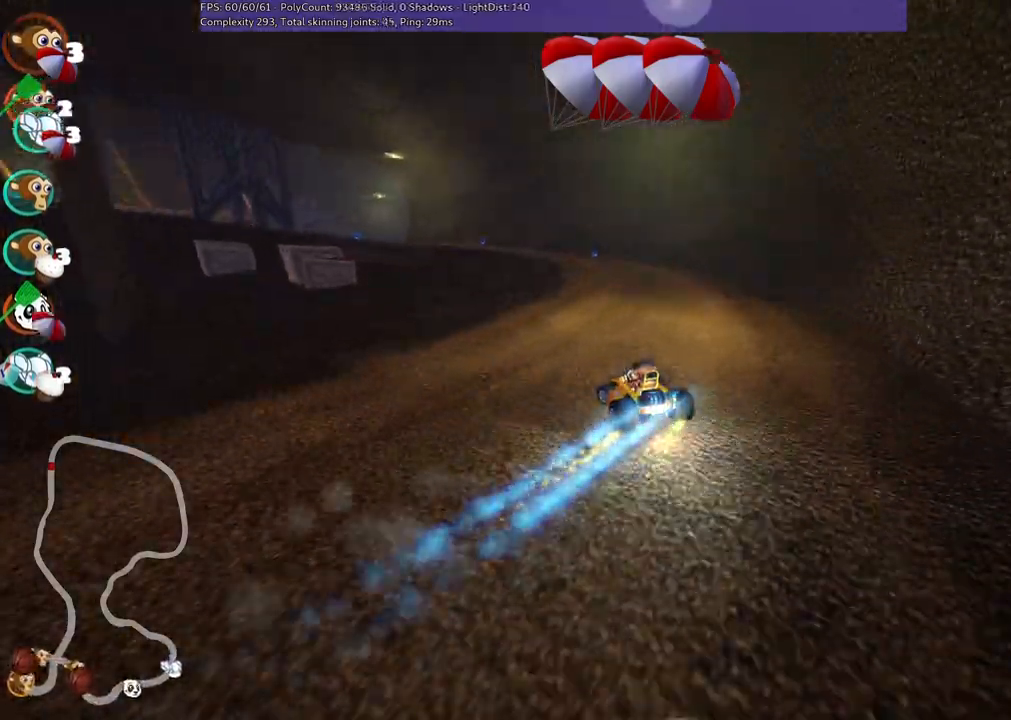
{"keys": ["left", "m", "up"], "events": []}
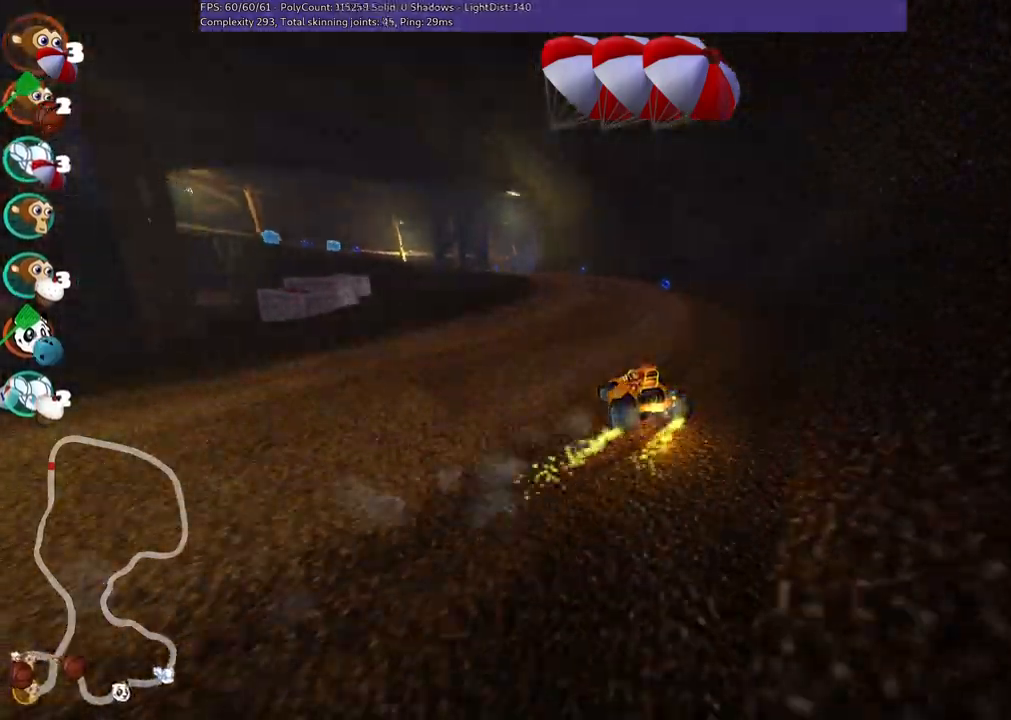
{"keys": ["right", "up"], "events": [[83, "m", "up"], [183, "left", "up"], [267, "right", "down"]]}
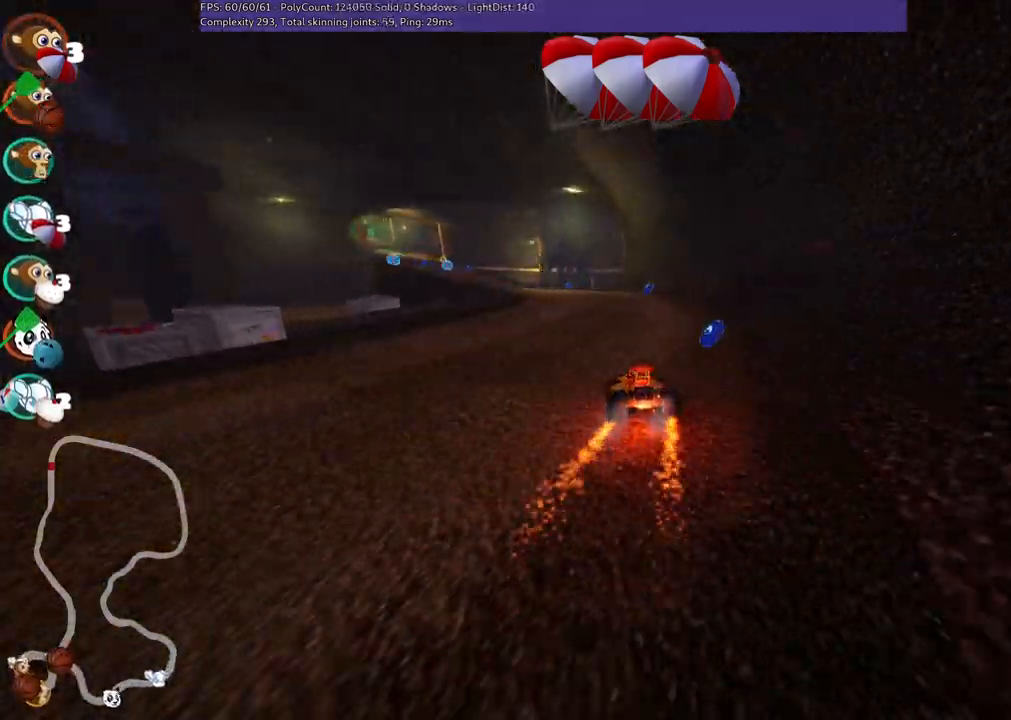
{"keys": ["m", "up"], "events": [[50, "right", "up"], [150, "left", "down"], [283, "m", "down"], [483, "left", "up"]]}
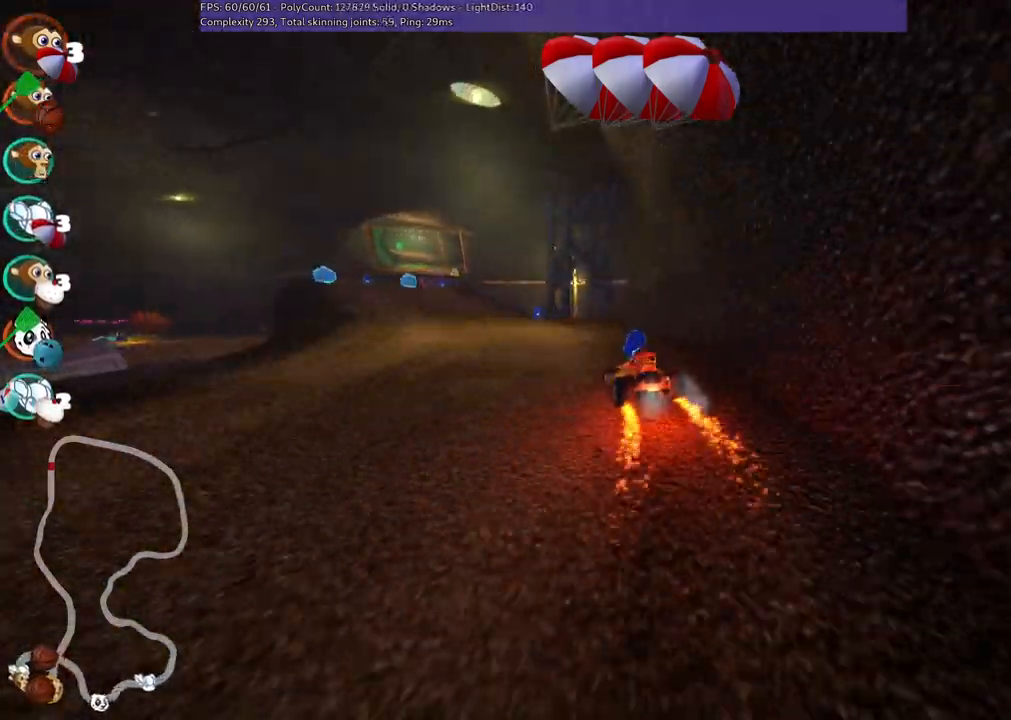
{"keys": ["n", "up"], "events": [[117, "left", "down"], [167, "m", "up"], [350, "n", "down"], [500, "left", "up"]]}
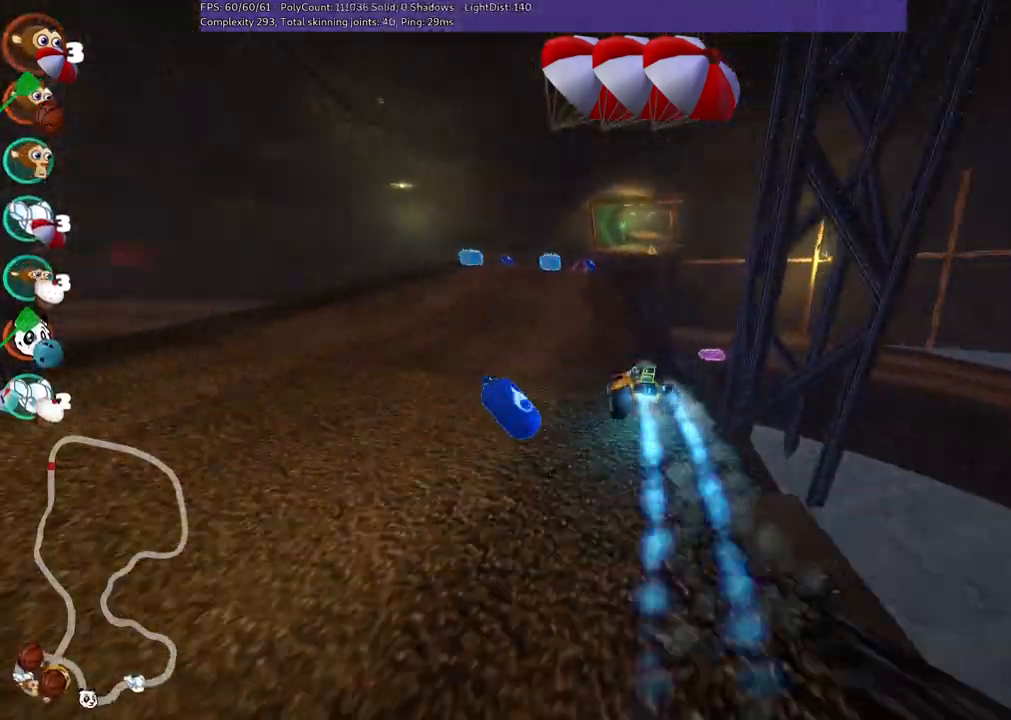
{"keys": ["left", "up"], "events": [[50, "n", "up"], [50, "right", "down"], [283, "right", "up"], [417, "left", "down"]]}
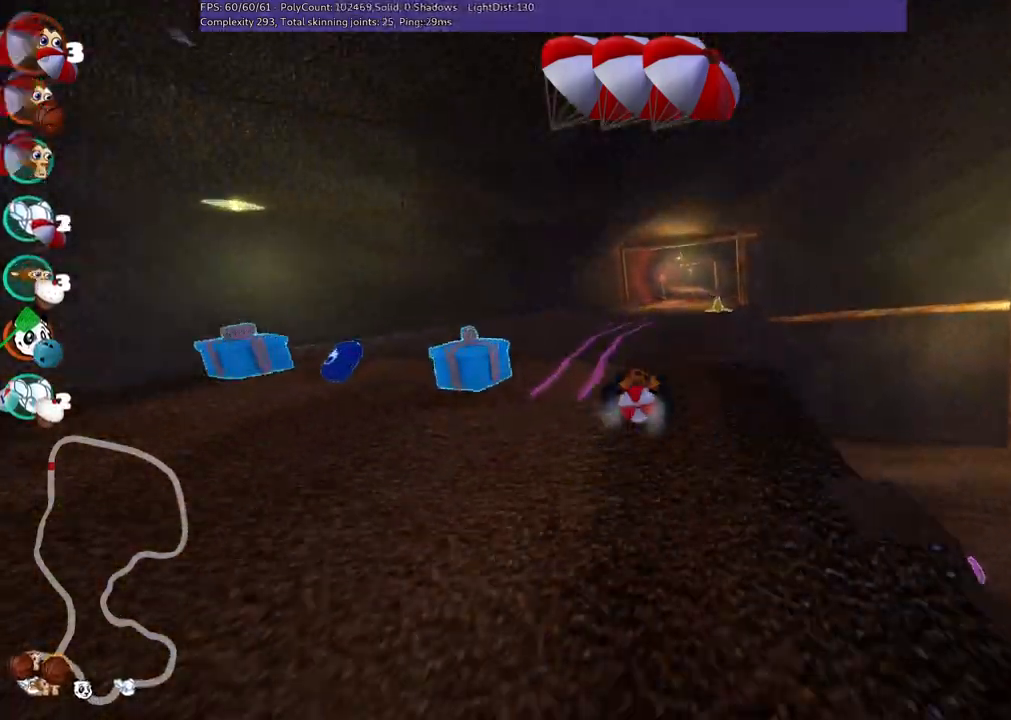
{"keys": ["left", "m", "up"], "events": [[100, "left", "up"], [100, "m", "down"], [100, "right", "down"], [200, "left", "down"], [300, "right", "up"]]}
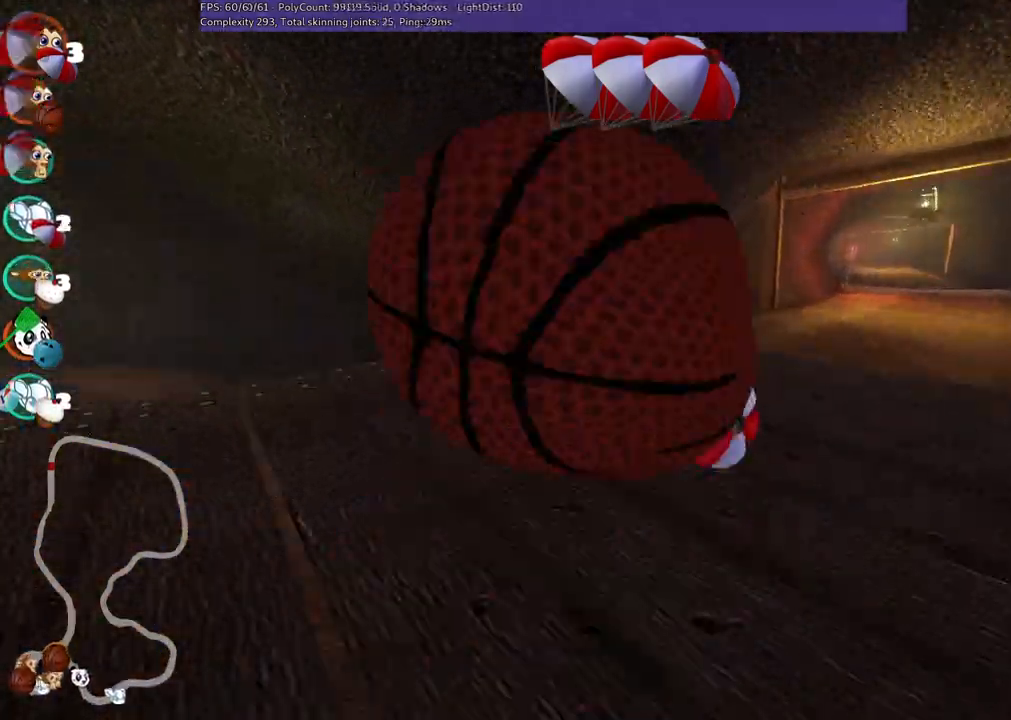
{"keys": ["right", "up"], "events": [[33, "left", "up"], [33, "m", "up"], [33, "right", "down"]]}